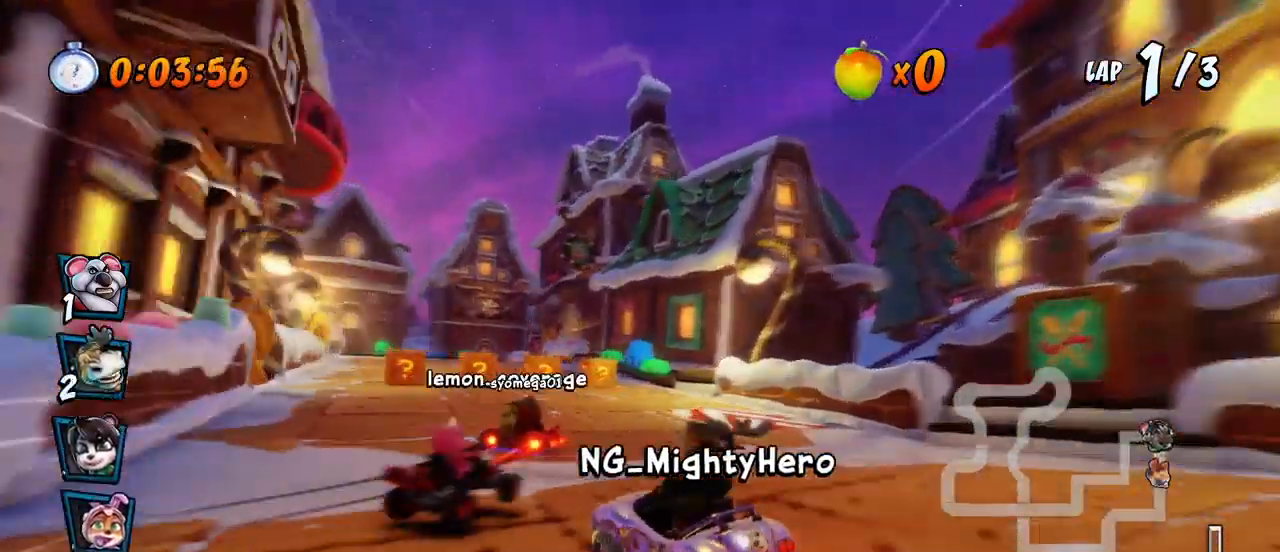
Gameplay with a controller (PlayStation layout); each line is a JSON object with the inputs held at the frame after it. "events" lists button and stick changes between this image and that frame as [ms after this image, input, new state], when the widget could be followed in between. Not read: right_stick.
{"buttons": ["CROSS", "R2", "DPAD_UP", "DPAD_LEFT"], "left_stick": "center", "events": []}
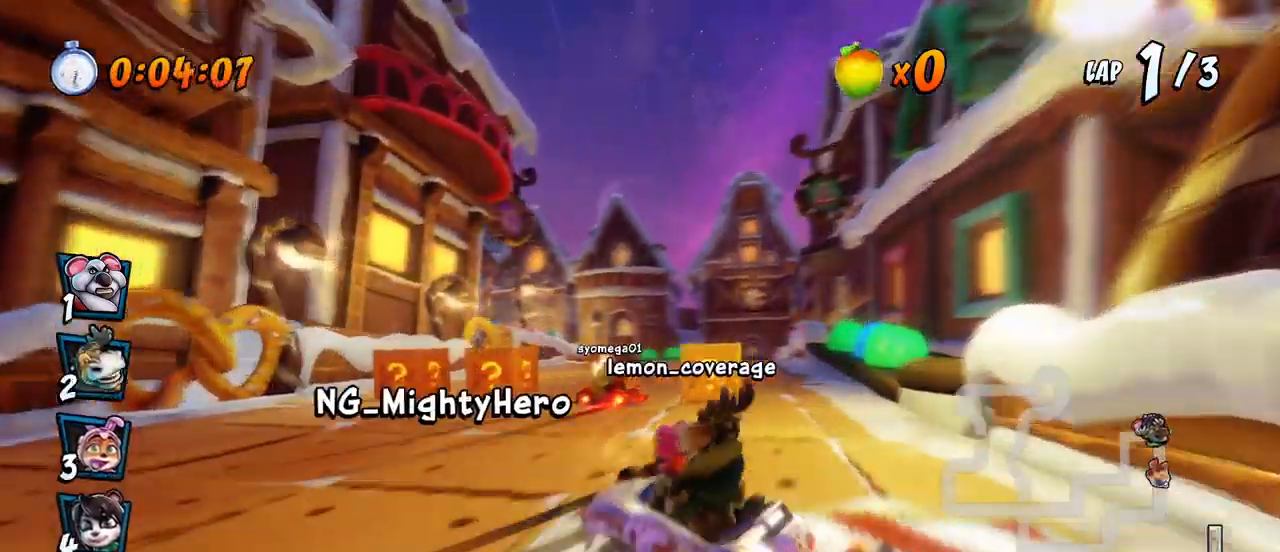
{"buttons": ["CROSS", "DPAD_UP", "DPAD_RIGHT"], "left_stick": "center", "events": [[67, "L1", "down"], [400, "DPAD_LEFT", "up"], [417, "DPAD_UP", "up"], [433, "L1", "up"], [483, "DPAD_RIGHT", "down"], [483, "R2", "up"], [500, "DPAD_UP", "down"]]}
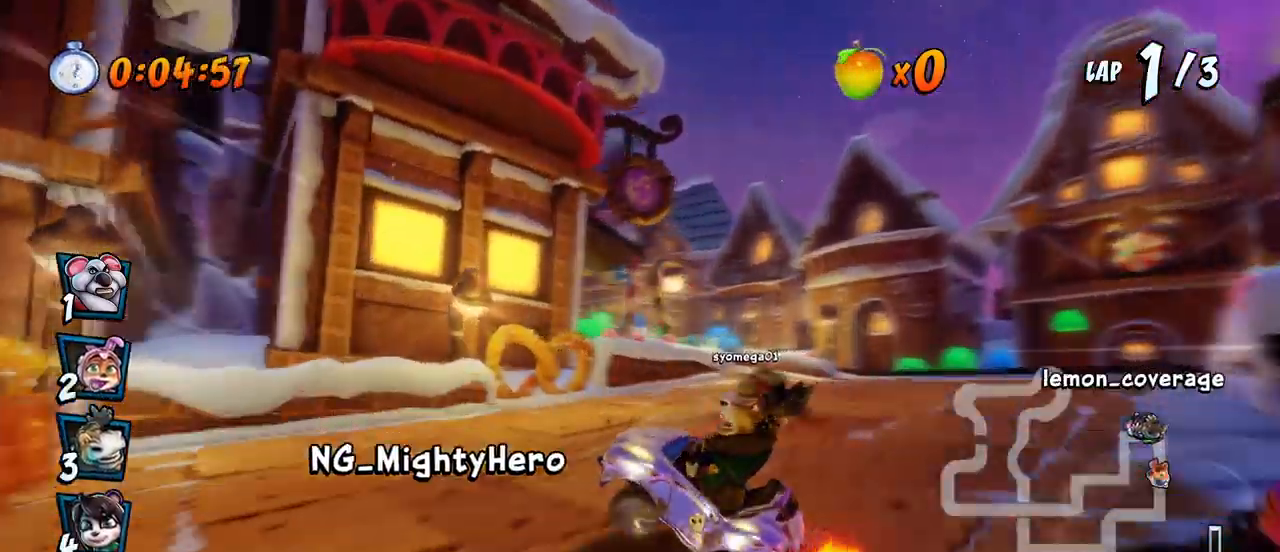
{"buttons": ["CROSS", "DPAD_LEFT"], "left_stick": "center", "events": [[133, "DPAD_UP", "up"], [217, "DPAD_RIGHT", "up"], [317, "DPAD_LEFT", "down"]]}
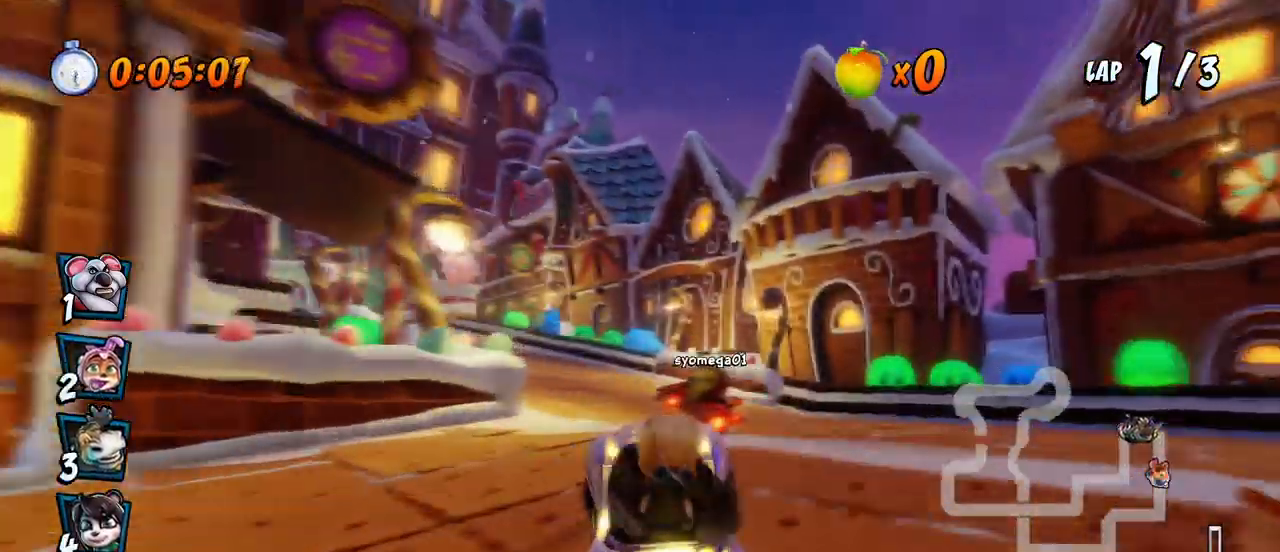
{"buttons": ["CROSS", "R2", "DPAD_LEFT"], "left_stick": "center", "events": [[300, "DPAD_UP", "down"], [300, "R2", "down"], [500, "DPAD_UP", "up"]]}
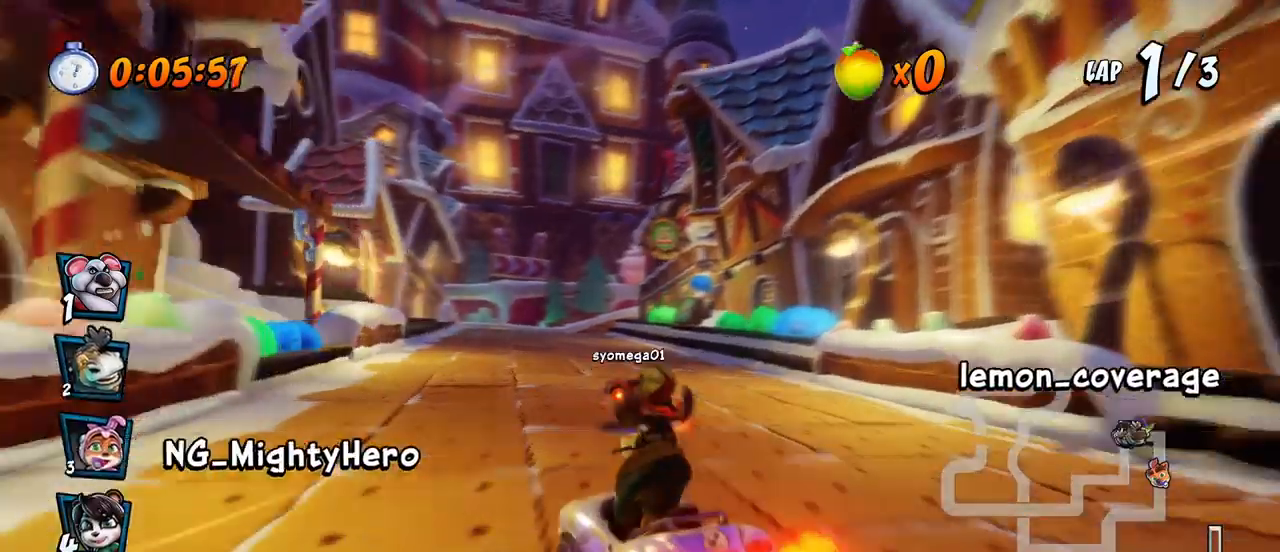
{"buttons": ["CROSS", "R2", "DPAD_UP"], "left_stick": "center", "events": [[33, "DPAD_LEFT", "up"], [33, "DPAD_UP", "down"], [50, "DPAD_UP", "up"], [83, "DPAD_RIGHT", "down"], [267, "DPAD_UP", "down"], [333, "DPAD_LEFT", "down"], [333, "DPAD_RIGHT", "up"], [333, "DPAD_UP", "up"], [483, "DPAD_UP", "down"], [500, "DPAD_LEFT", "up"]]}
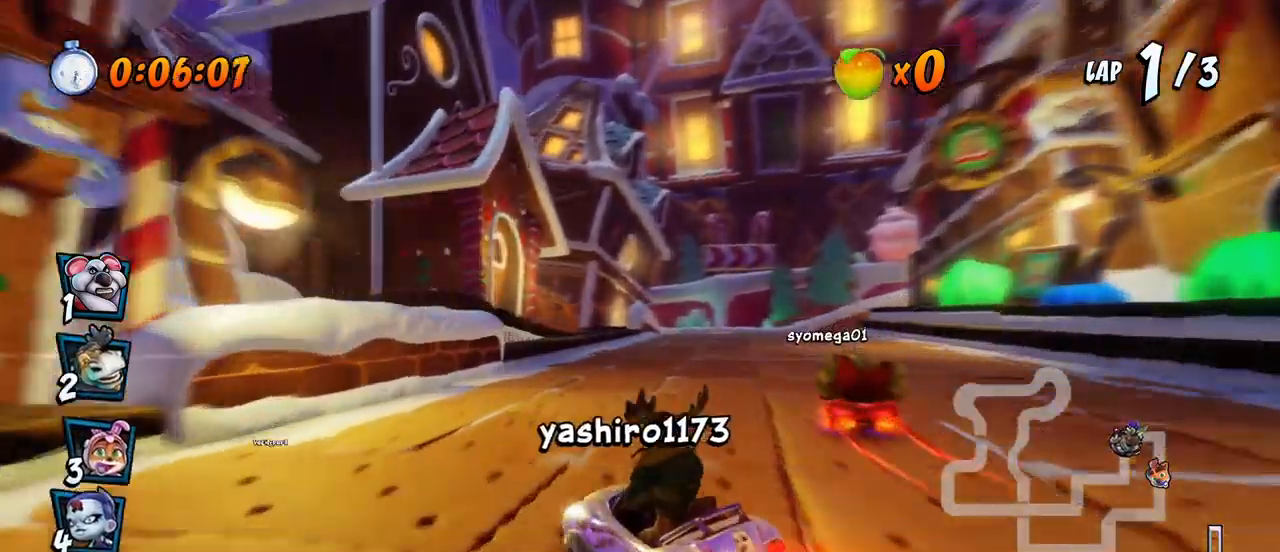
{"buttons": ["CROSS", "L1", "R2", "DPAD_RIGHT"], "left_stick": "center", "events": [[17, "DPAD_RIGHT", "down"], [17, "DPAD_UP", "up"], [100, "DPAD_DOWN", "down"], [267, "DPAD_DOWN", "up"], [433, "DPAD_DOWN", "down"], [450, "L1", "down"], [483, "DPAD_DOWN", "up"]]}
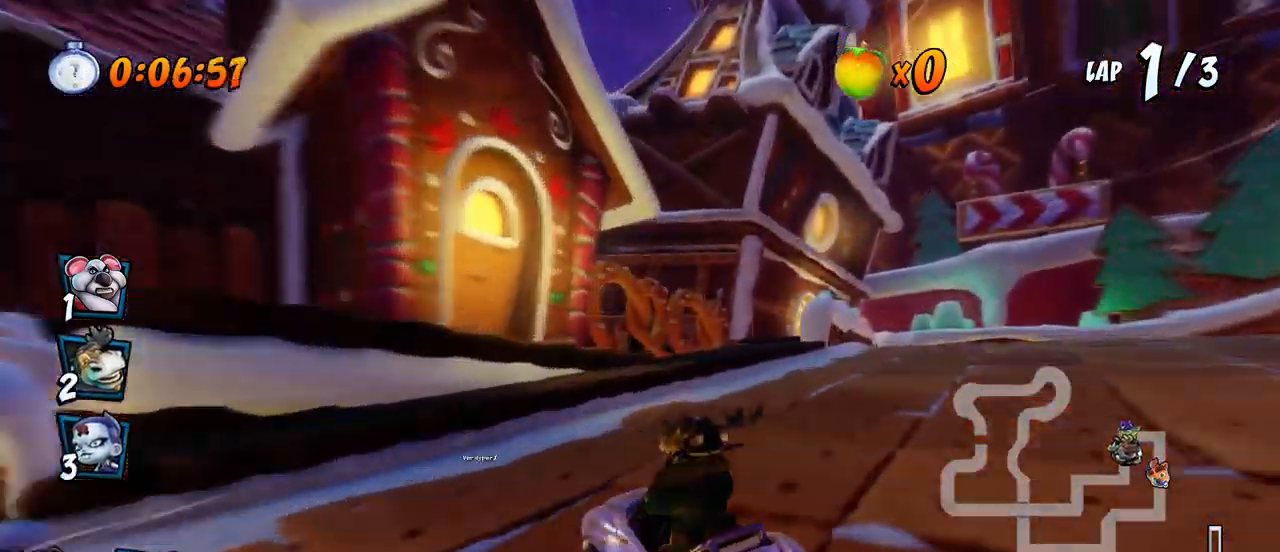
{"buttons": ["CROSS", "DPAD_DOWN", "DPAD_RIGHT"], "left_stick": "center", "events": [[50, "DPAD_DOWN", "down"], [67, "R2", "up"], [83, "CROSS", "up"], [83, "SQUARE", "down"], [117, "L1", "up"], [117, "R2", "down"], [350, "CROSS", "down"], [383, "SQUARE", "up"], [400, "R2", "up"]]}
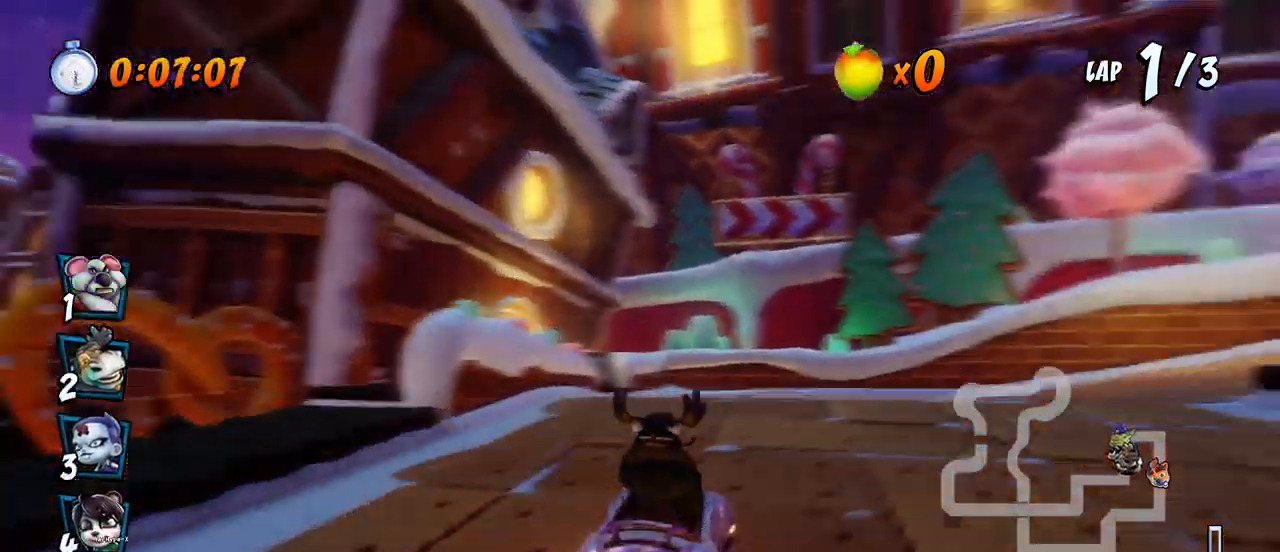
{"buttons": ["CROSS", "DPAD_UP", "DPAD_RIGHT"], "left_stick": "center", "events": [[83, "SQUARE", "down"], [100, "CROSS", "up"], [100, "R2", "down"], [317, "DPAD_DOWN", "up"], [333, "DPAD_RIGHT", "up"], [383, "CROSS", "down"], [417, "R2", "up"], [417, "SQUARE", "up"], [483, "DPAD_RIGHT", "down"], [483, "DPAD_UP", "down"]]}
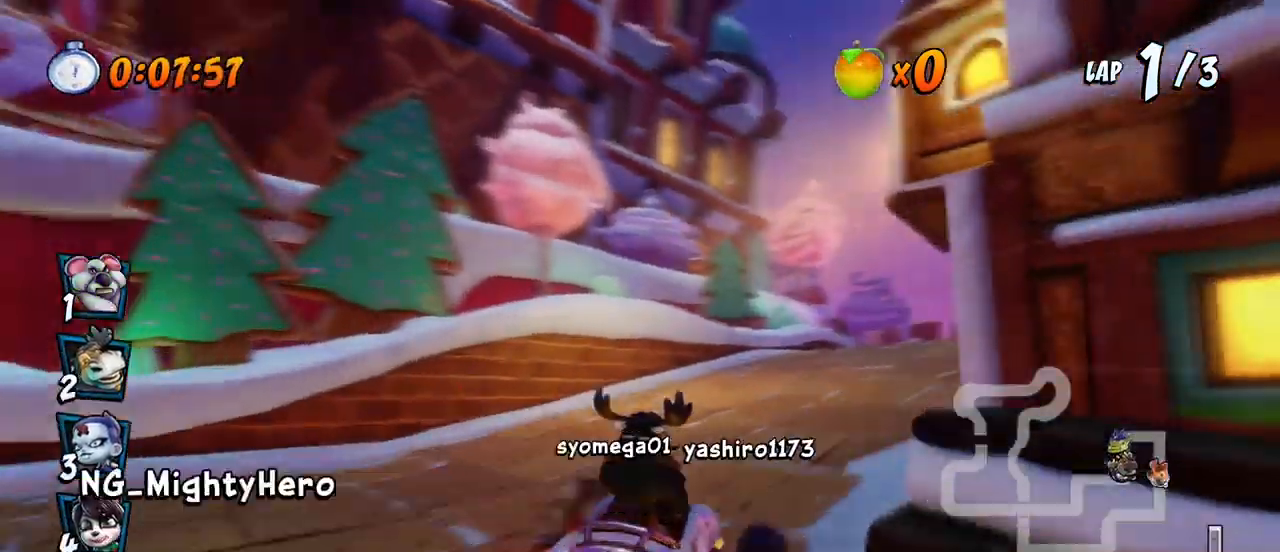
{"buttons": ["CROSS", "R2", "DPAD_RIGHT"], "left_stick": "center", "events": [[133, "DPAD_UP", "up"], [183, "R2", "down"], [317, "DPAD_DOWN", "down"], [350, "DPAD_DOWN", "up"]]}
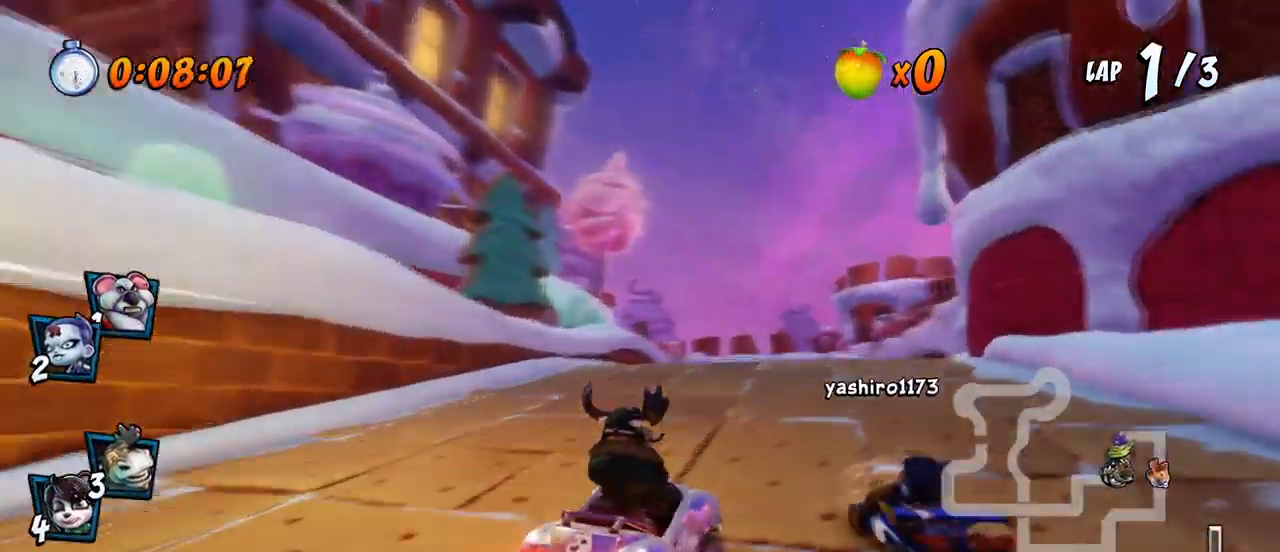
{"buttons": ["CROSS", "R2", "DPAD_RIGHT"], "left_stick": "center", "events": [[50, "DPAD_RIGHT", "up"], [67, "DPAD_LEFT", "down"], [383, "DPAD_LEFT", "up"], [400, "DPAD_RIGHT", "down"]]}
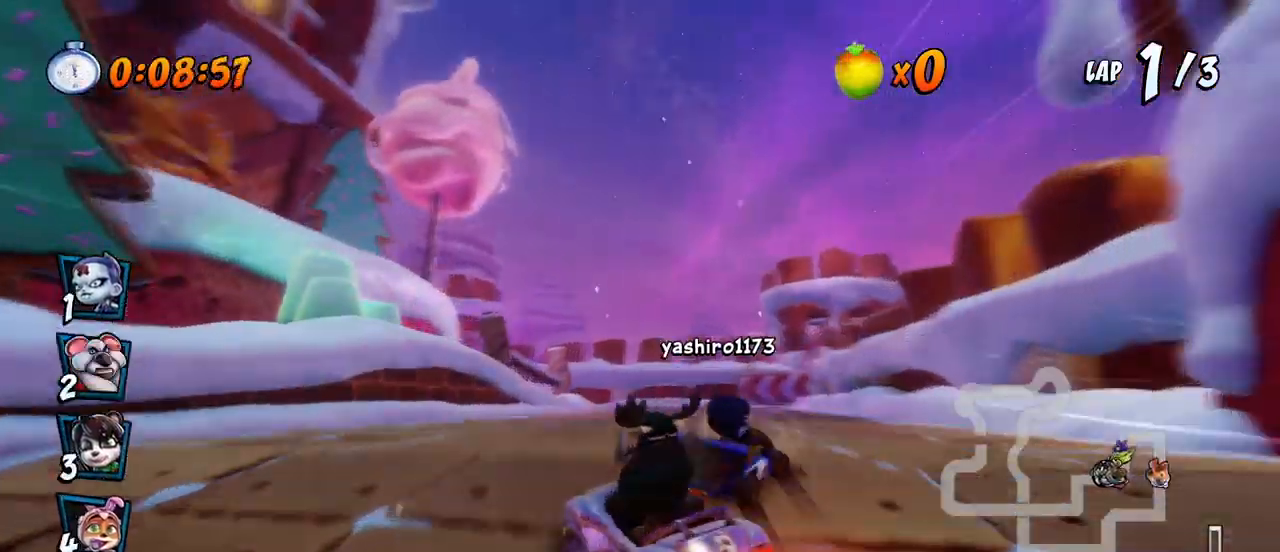
{"buttons": ["CROSS", "L1", "R2", "DPAD_RIGHT"], "left_stick": "center", "events": [[467, "DPAD_DOWN", "down"], [467, "L1", "down"], [483, "DPAD_DOWN", "up"]]}
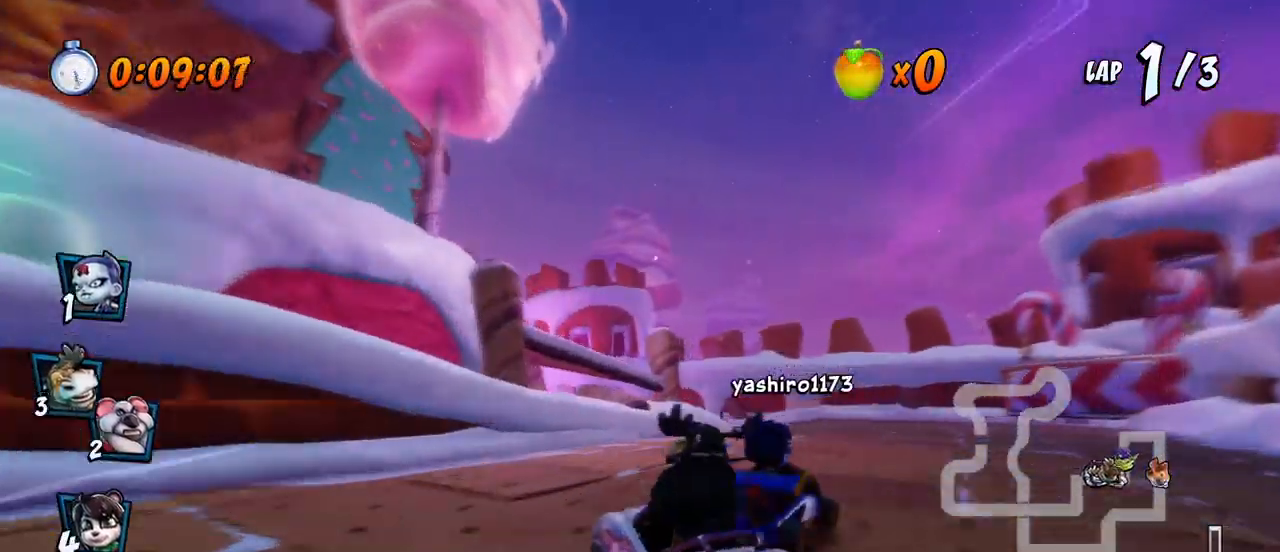
{"buttons": ["CROSS", "R2", "DPAD_UP", "DPAD_LEFT"], "left_stick": "center", "events": [[17, "DPAD_UP", "down"], [217, "L1", "up"], [283, "DPAD_RIGHT", "up"], [300, "DPAD_LEFT", "down"], [400, "R2", "up"], [467, "R2", "down"]]}
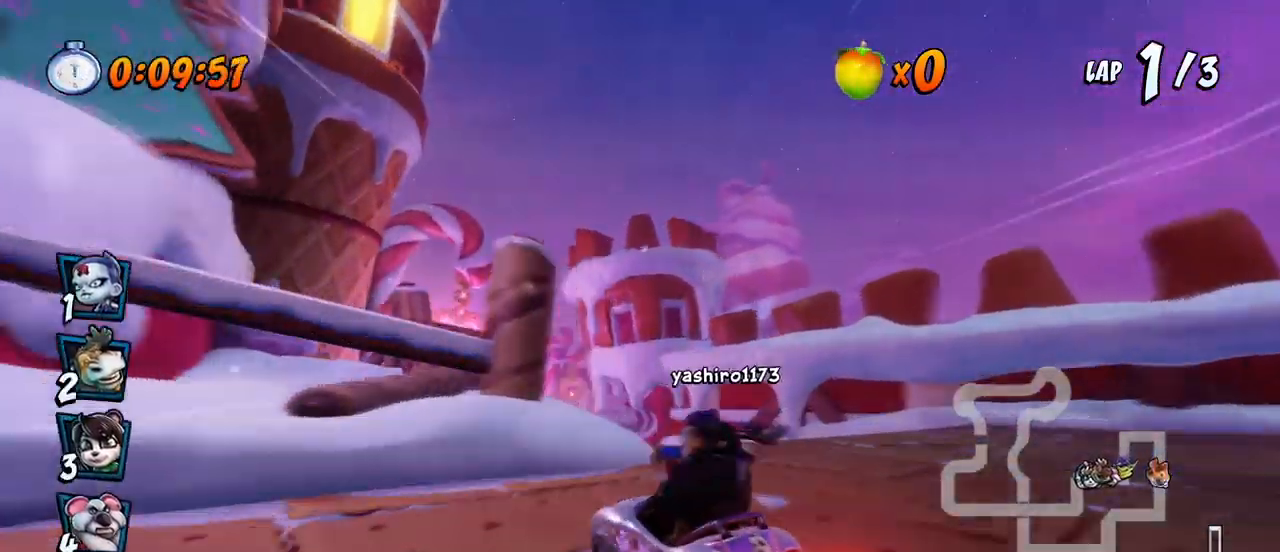
{"buttons": ["CROSS", "R2", "DPAD_RIGHT"], "left_stick": "center", "events": [[250, "DPAD_UP", "up"], [267, "DPAD_LEFT", "up"], [350, "DPAD_RIGHT", "down"]]}
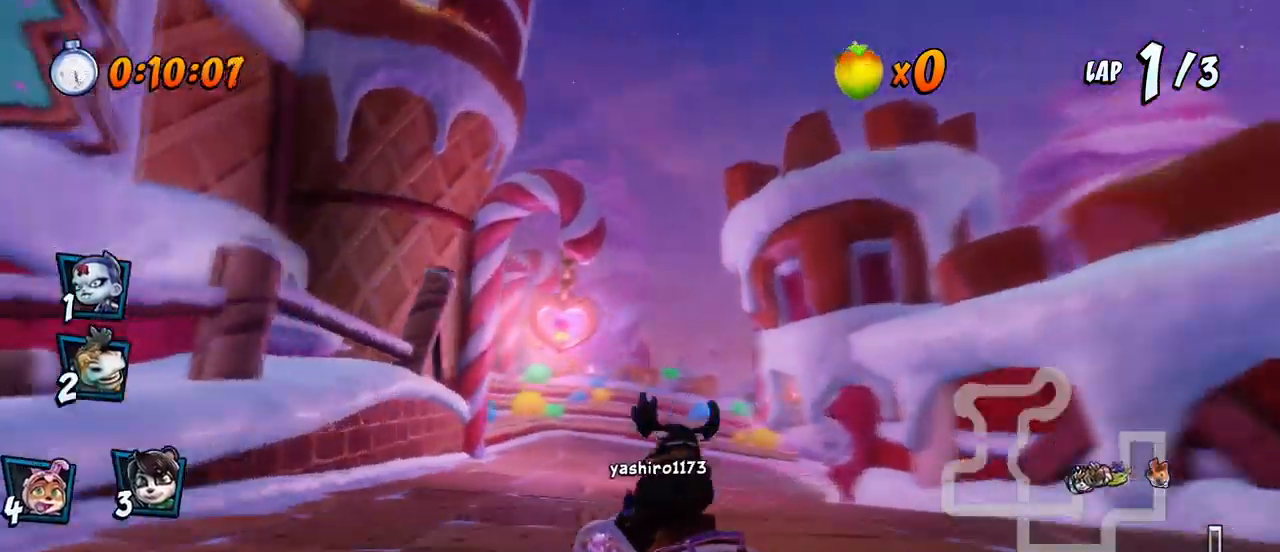
{"buttons": ["CROSS", "R2", "DPAD_LEFT"], "left_stick": "center"}
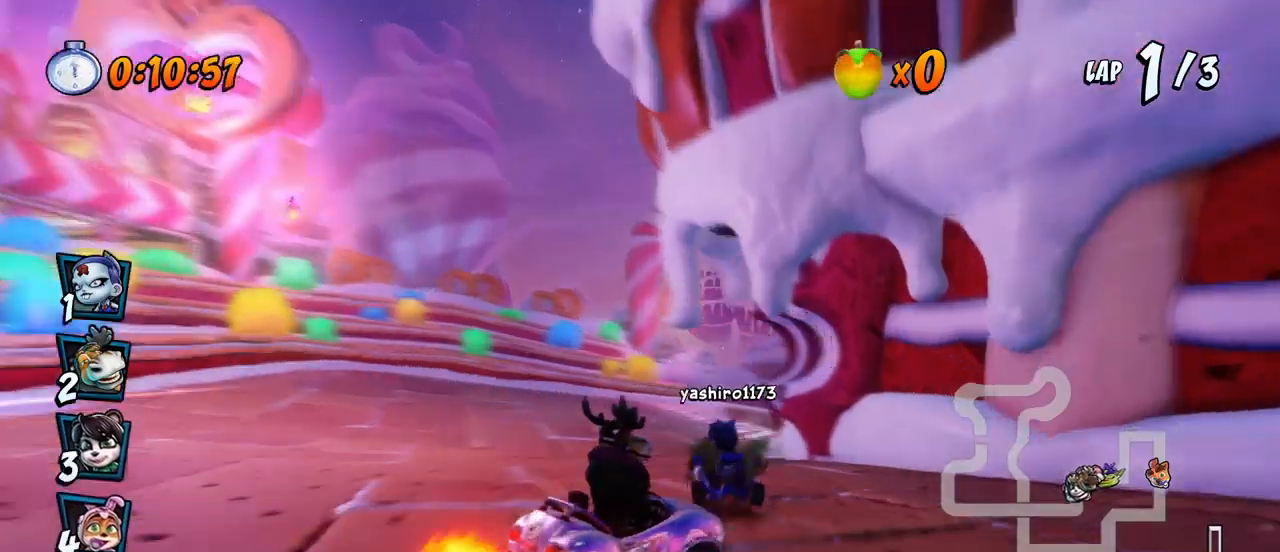
{"buttons": ["CROSS", "L1", "R2", "DPAD_UP", "DPAD_RIGHT"], "left_stick": "center", "events": [[100, "DPAD_LEFT", "up"], [100, "DPAD_RIGHT", "down"], [100, "DPAD_UP", "down"], [117, "DPAD_UP", "up"], [317, "L1", "down"], [333, "DPAD_UP", "down"]]}
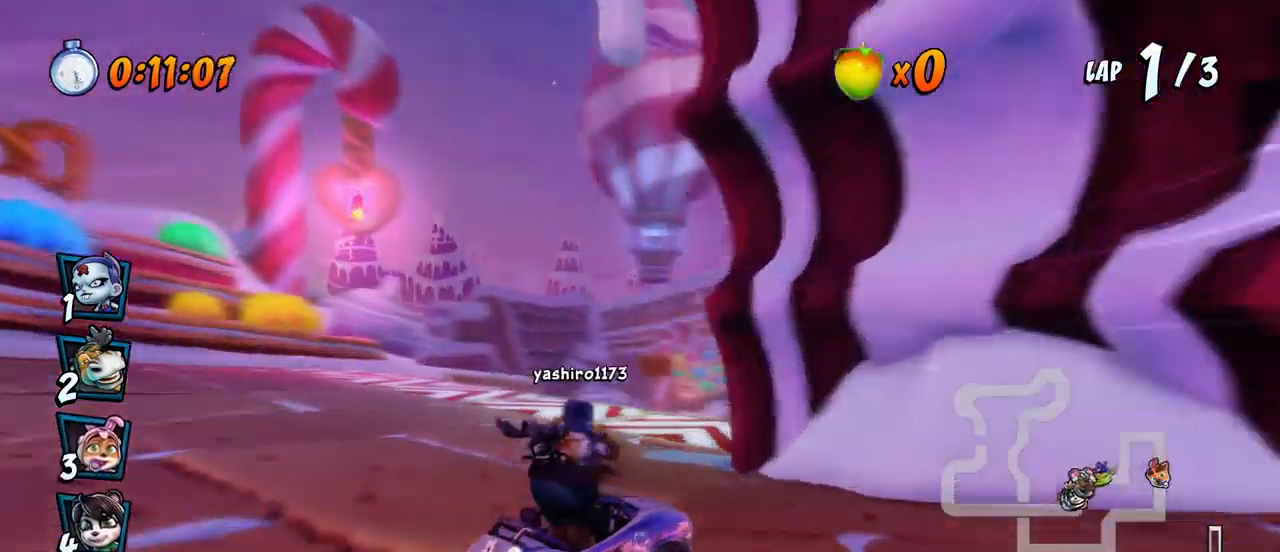
{"buttons": ["CROSS", "R2", "DPAD_LEFT"], "left_stick": "center", "events": [[33, "L1", "up"], [233, "DPAD_RIGHT", "up"], [250, "DPAD_LEFT", "down"], [283, "DPAD_UP", "up"]]}
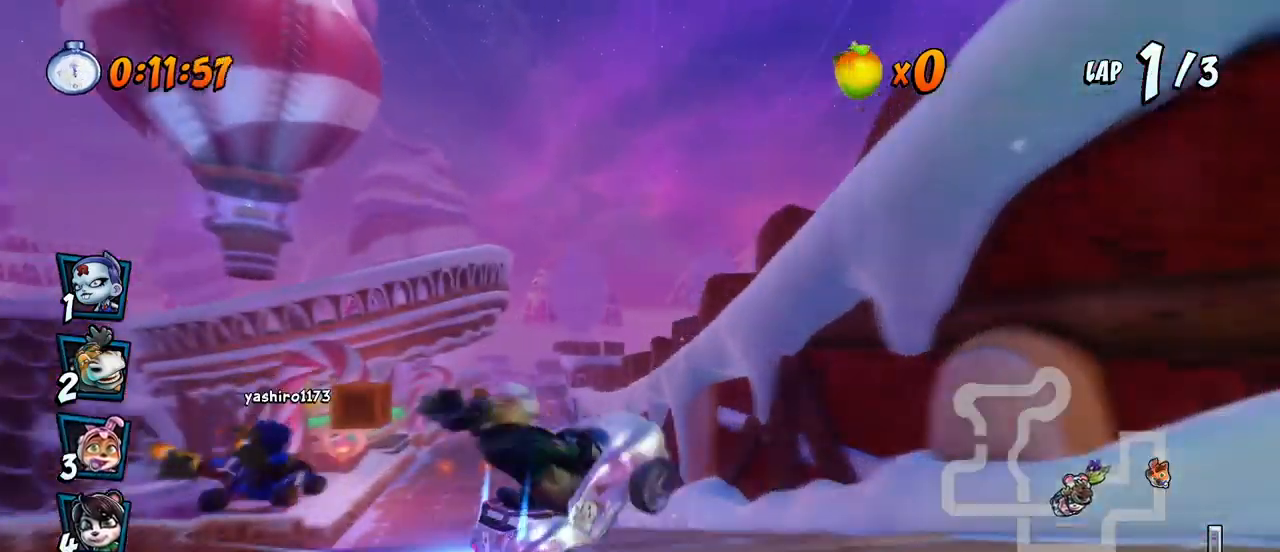
{"buttons": ["CROSS", "R2", "DPAD_UP", "DPAD_LEFT"], "left_stick": "center", "events": [[267, "DPAD_UP", "down"], [267, "L1", "down"], [467, "L1", "up"]]}
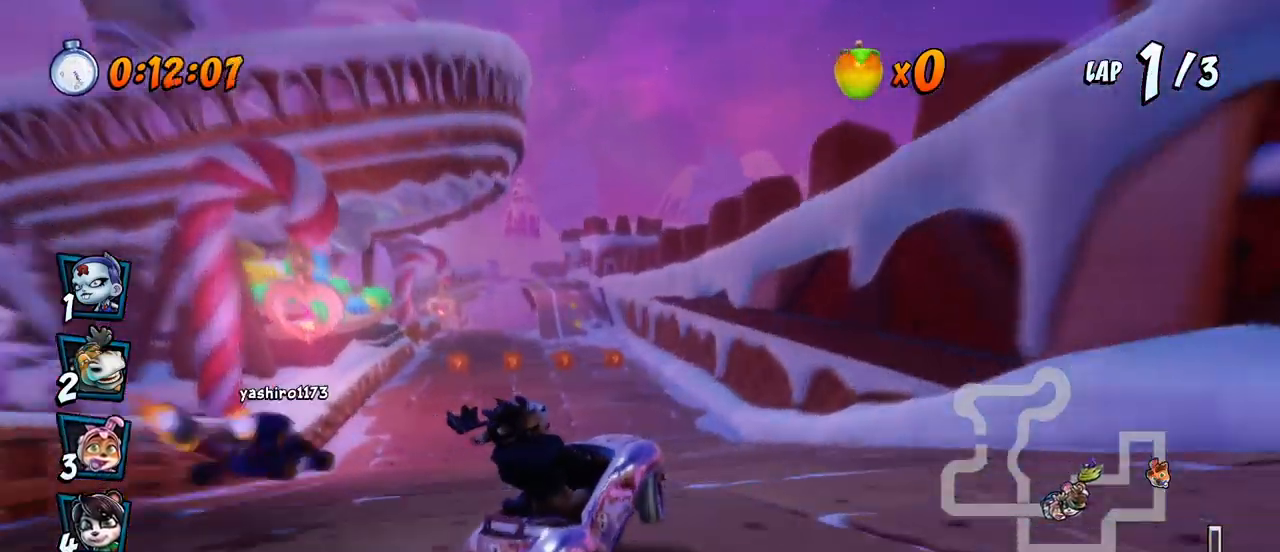
{"buttons": ["CROSS", "R2", "DPAD_LEFT"], "left_stick": "center", "events": [[100, "DPAD_UP", "up"]]}
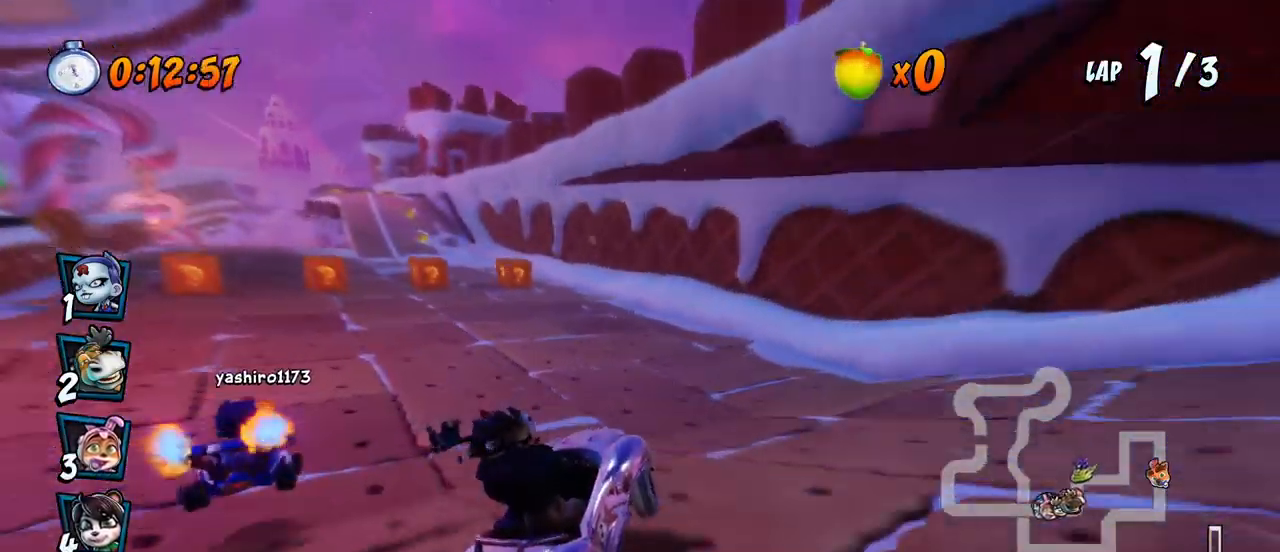
{"buttons": ["CROSS", "DPAD_UP", "DPAD_LEFT"], "left_stick": "center", "events": [[183, "DPAD_UP", "down"], [183, "L1", "down"], [250, "R2", "up"], [350, "DPAD_UP", "up"], [350, "L1", "up"], [467, "DPAD_UP", "down"]]}
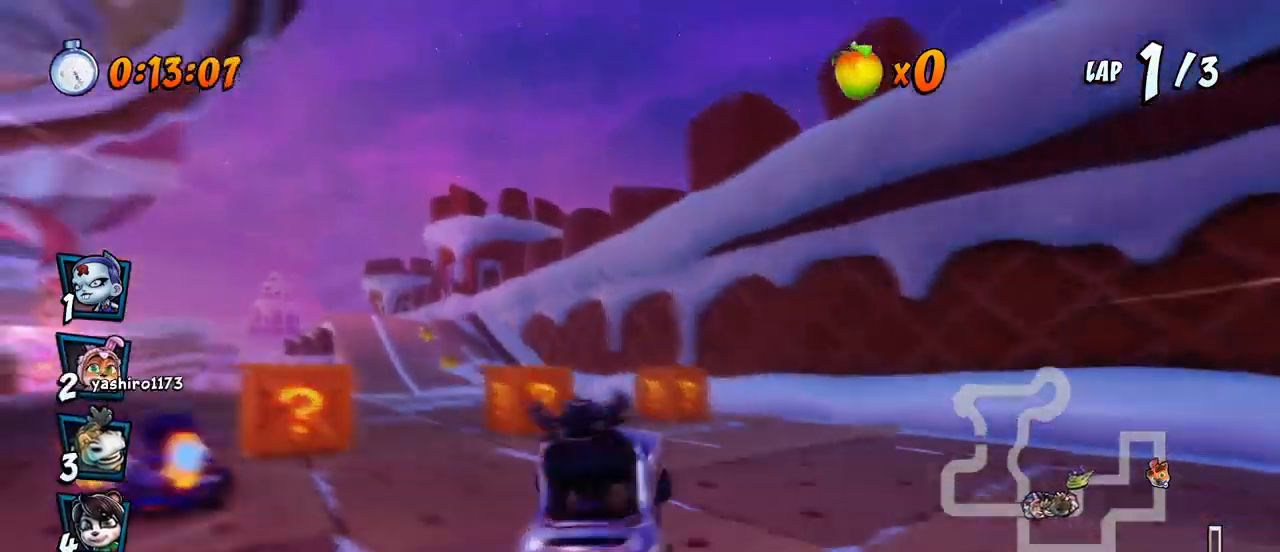
{"buttons": ["CROSS"], "left_stick": "center", "events": [[50, "DPAD_UP", "up"], [83, "DPAD_LEFT", "up"]]}
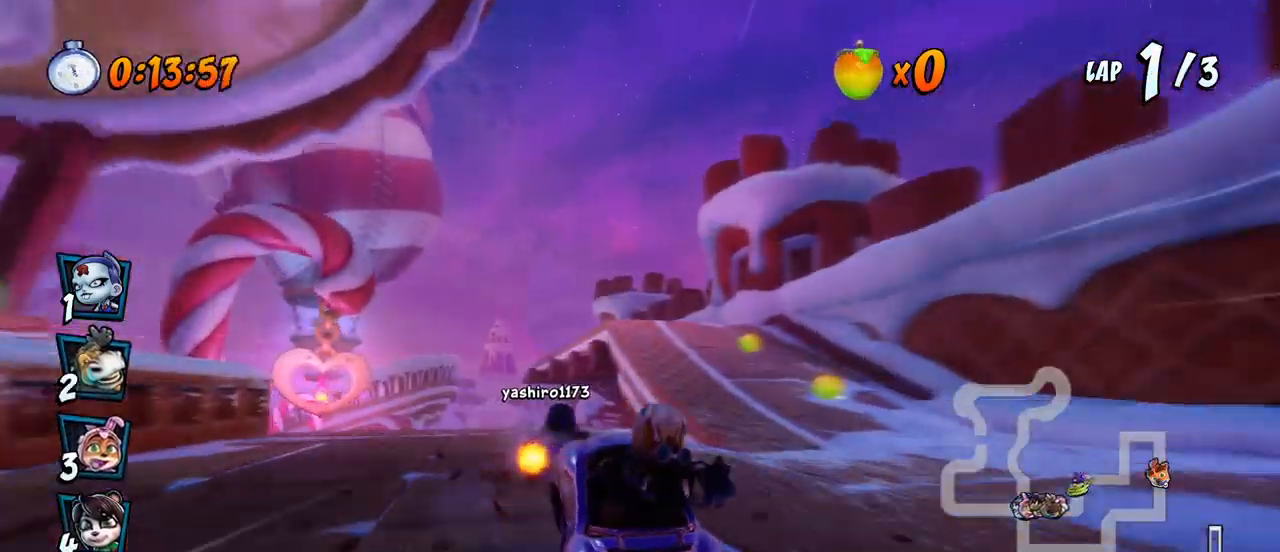
{"buttons": ["CROSS", "R2"], "left_stick": "center", "events": [[150, "DPAD_RIGHT", "down"], [233, "DPAD_UP", "down"], [250, "DPAD_RIGHT", "up"], [267, "DPAD_UP", "up"], [350, "R2", "down"]]}
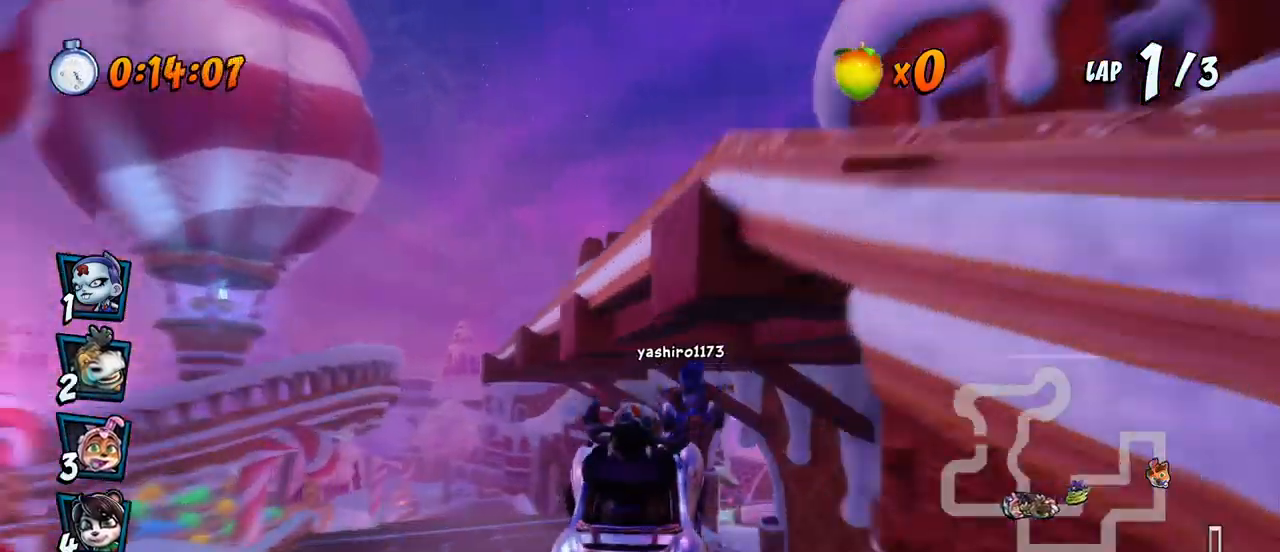
{"buttons": ["SQUARE", "DPAD_DOWN", "DPAD_RIGHT"], "left_stick": "center", "events": [[133, "DPAD_DOWN", "down"], [133, "DPAD_RIGHT", "down"], [283, "R2", "up"], [383, "SQUARE", "down"], [400, "CROSS", "up"]]}
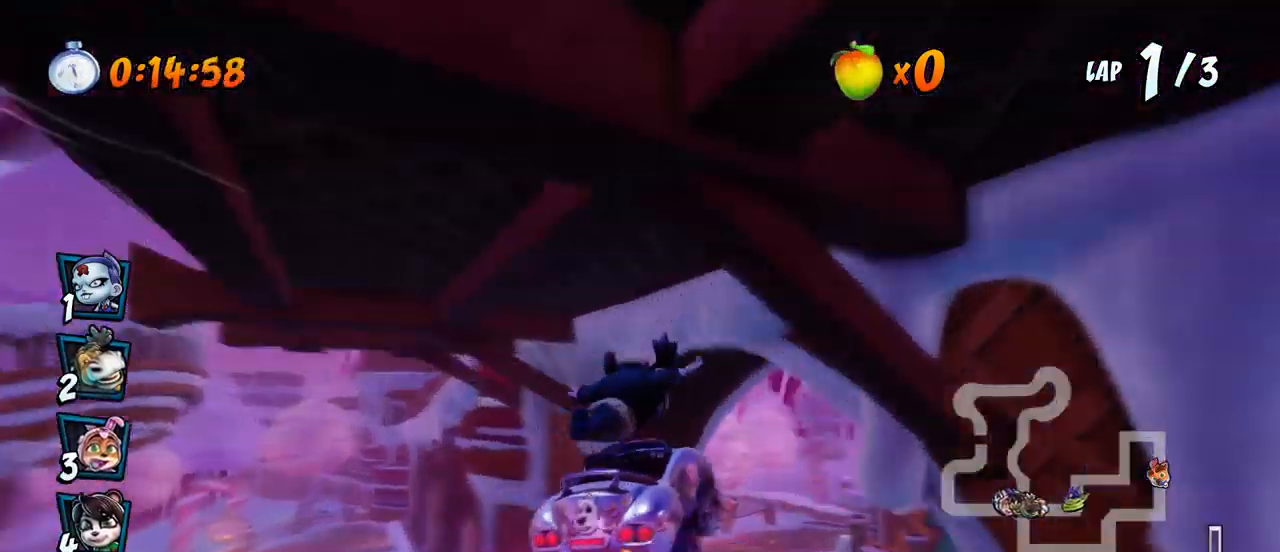
{"buttons": ["CROSS", "SQUARE", "R2", "DPAD_DOWN", "DPAD_LEFT"], "left_stick": "center"}
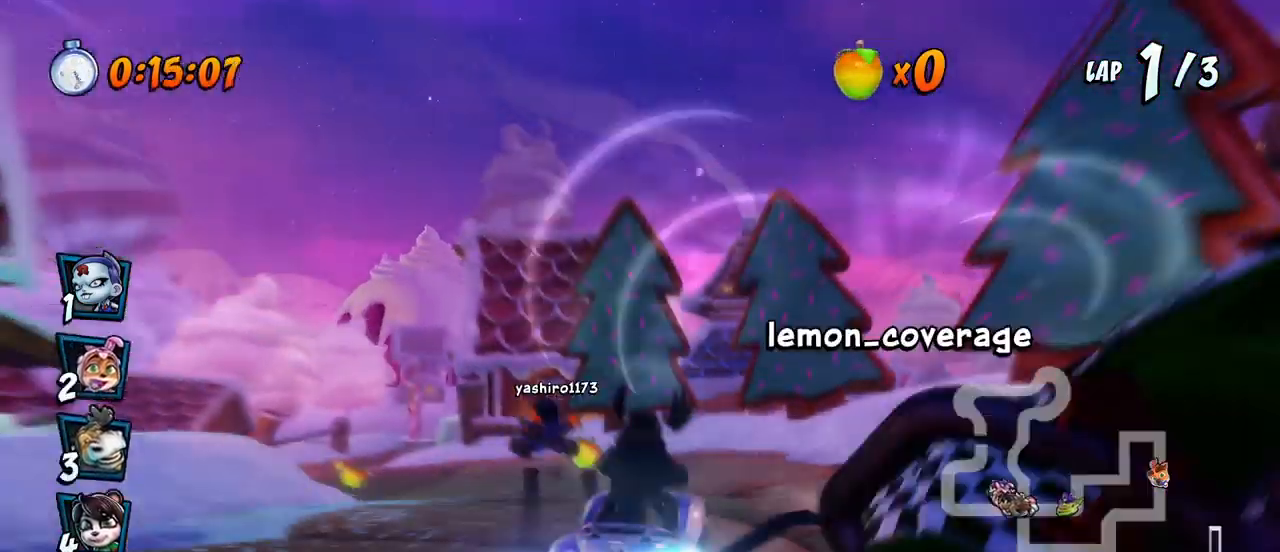
{"buttons": ["CROSS"], "left_stick": "center", "events": [[17, "CROSS", "up"], [267, "CROSS", "down"], [267, "R2", "up"], [283, "SQUARE", "up"], [317, "DPAD_DOWN", "up"], [350, "DPAD_LEFT", "up"]]}
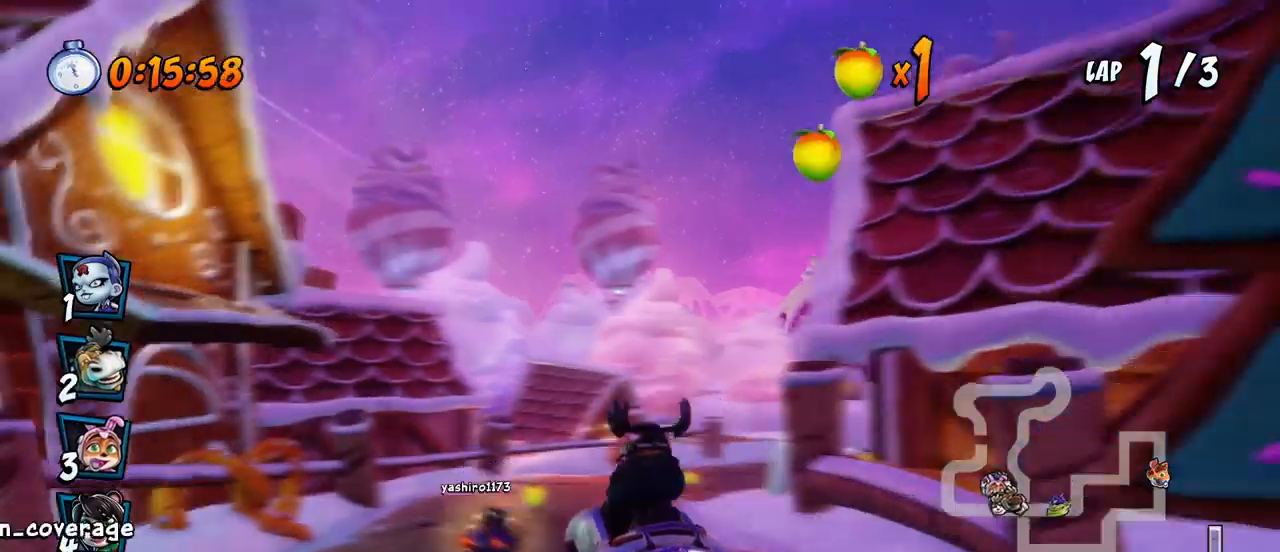
{"buttons": ["SQUARE", "R2", "DPAD_DOWN", "DPAD_RIGHT"], "left_stick": "center", "events": [[100, "DPAD_DOWN", "down"], [100, "DPAD_RIGHT", "down"], [167, "SQUARE", "down"], [183, "CROSS", "up"], [183, "R2", "down"]]}
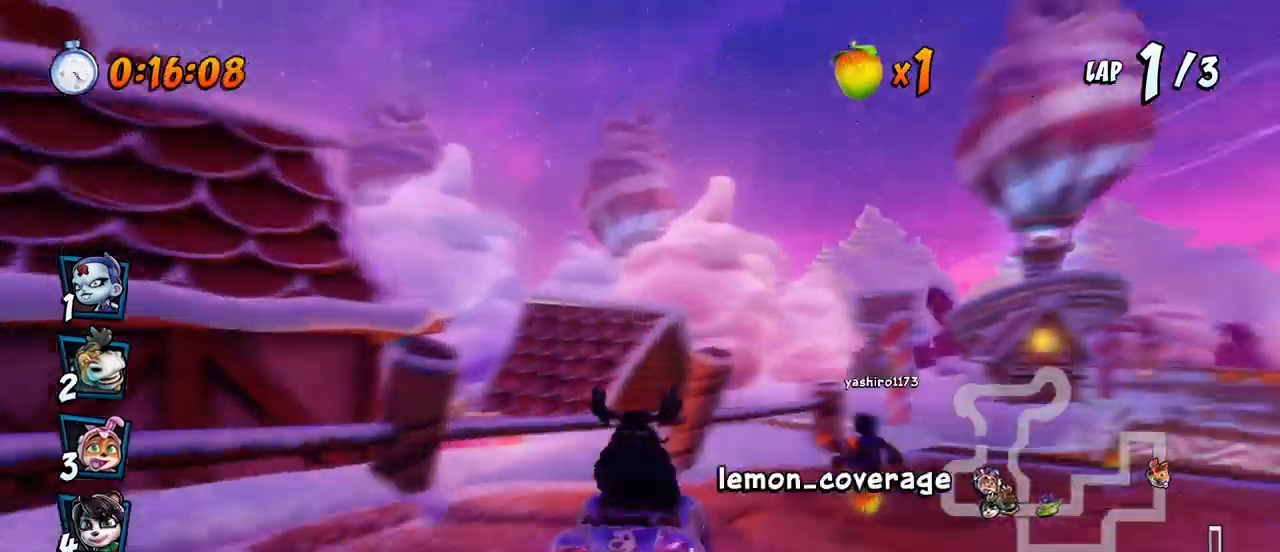
{"buttons": ["CROSS", "R2"], "left_stick": "center", "events": [[150, "CROSS", "down"], [150, "R2", "up"], [183, "SQUARE", "up"], [283, "DPAD_DOWN", "up"], [283, "DPAD_RIGHT", "up"], [500, "R2", "down"]]}
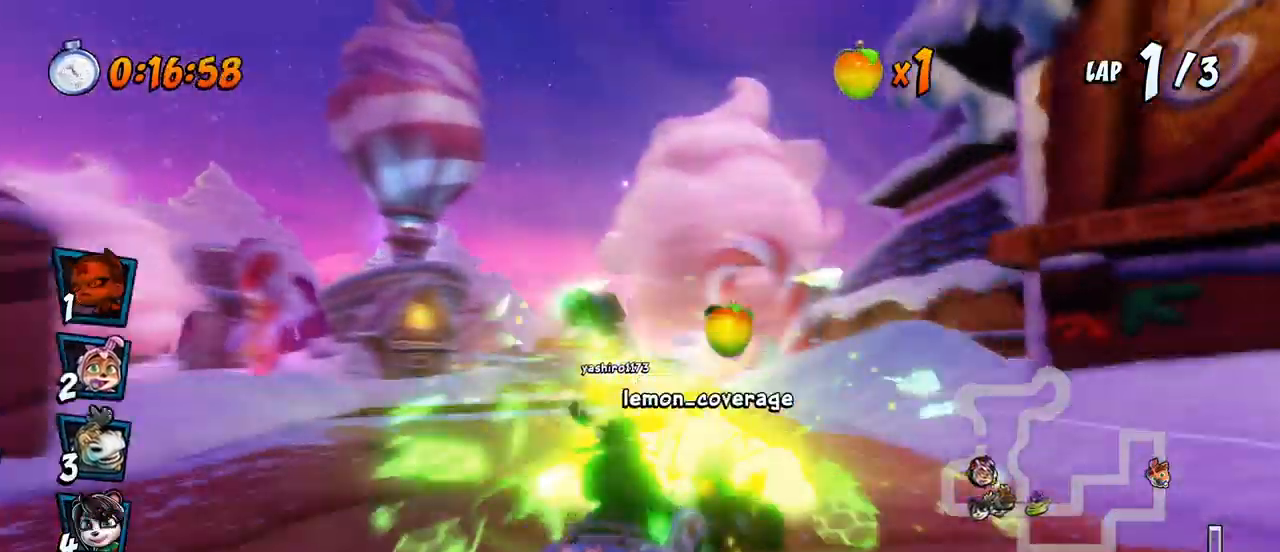
{"buttons": ["CROSS", "R2"], "left_stick": "center"}
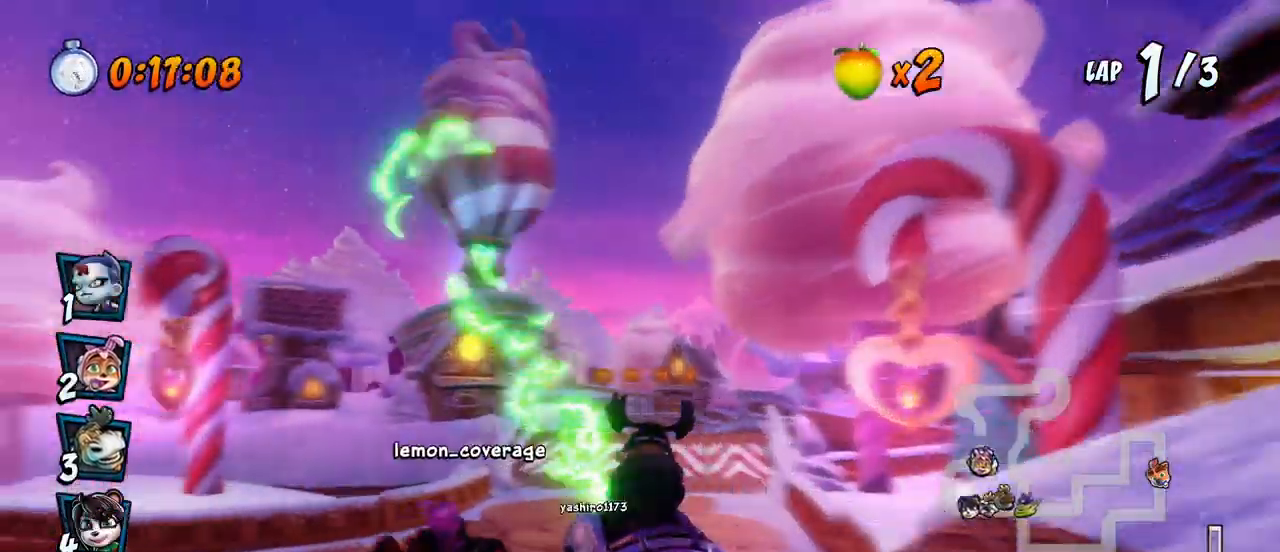
{"buttons": ["CROSS", "R2", "DPAD_RIGHT"], "left_stick": "center", "events": [[33, "DPAD_RIGHT", "down"], [133, "DPAD_RIGHT", "up"], [217, "DPAD_LEFT", "down"], [450, "DPAD_UP", "down"], [467, "DPAD_LEFT", "up"], [483, "DPAD_RIGHT", "down"], [483, "DPAD_UP", "up"]]}